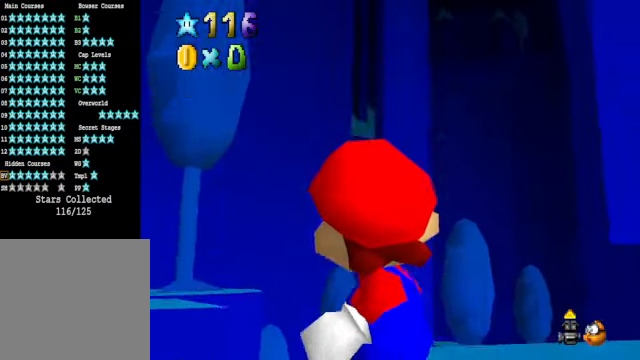
Gameplay with a controller (Xbox layout); each line is a JSON object with the inputs held at the frame after it. "events" lists button and stick changes between this image and that frame as [ms after this image, input, new state], when the widget could be followed in between. Not read: L3 R3.
{"buttons": [], "left_stick": "center", "right_stick": "center", "events": [[134, "left_stick", "center"]]}
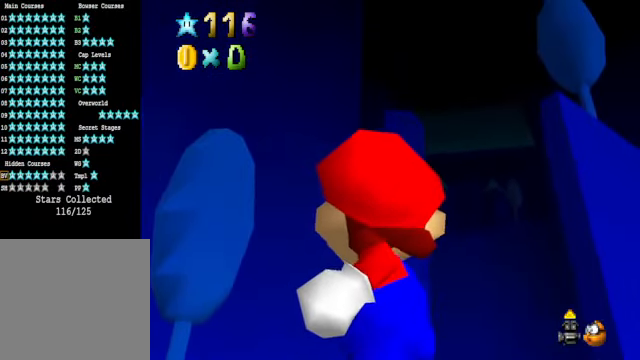
{"buttons": [], "left_stick": "center", "right_stick": "center", "events": [[234, "left_stick", "up-right"], [501, "left_stick", "center"]]}
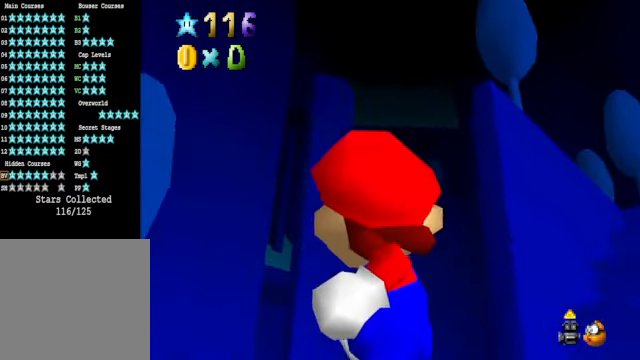
{"buttons": [], "left_stick": "center", "right_stick": "center", "events": [[234, "left_stick", "right"], [401, "left_stick", "center"]]}
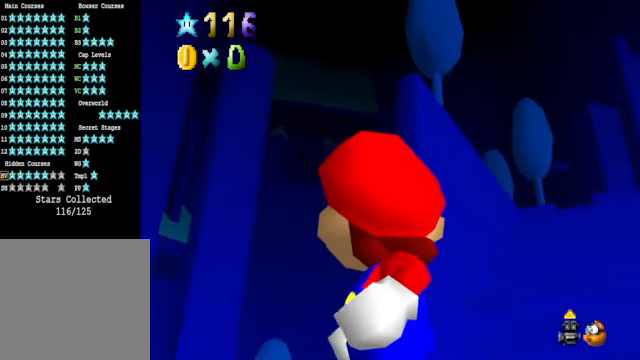
{"buttons": [], "left_stick": "center", "right_stick": "center", "events": [[334, "right_stick", "down-right"], [401, "right_stick", "center"]]}
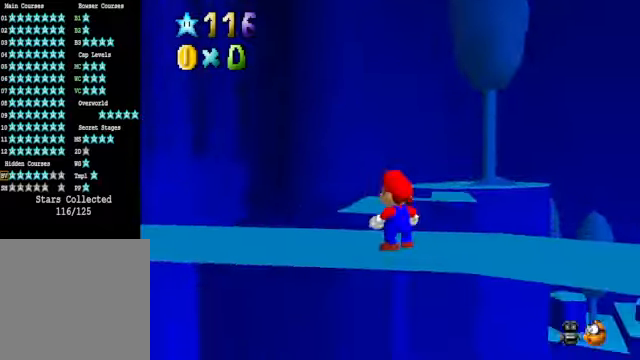
{"buttons": [], "left_stick": "up-right", "right_stick": "center", "events": [[134, "left_stick", "up-right"], [134, "right_stick", "down-right"], [267, "right_stick", "center"]]}
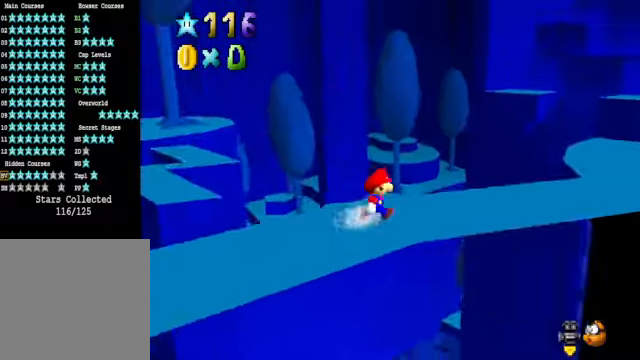
{"buttons": [], "left_stick": "up-right", "right_stick": "center", "events": [[134, "right_stick", "down-right"], [267, "right_stick", "center"]]}
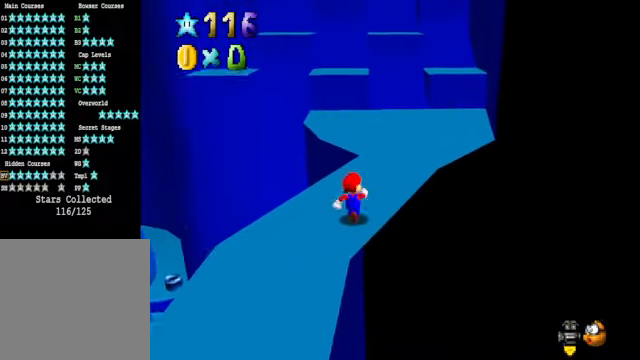
{"buttons": [], "left_stick": "up", "right_stick": "center", "events": [[434, "left_stick", "up"]]}
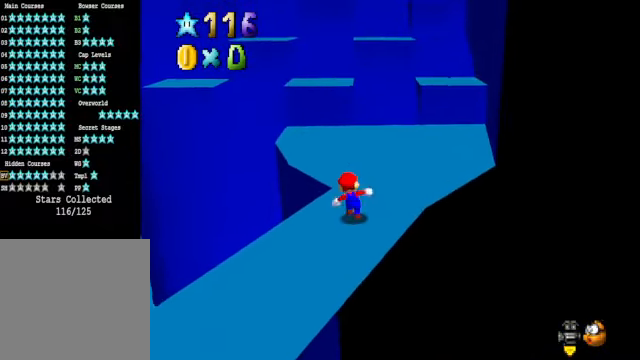
{"buttons": [], "left_stick": "up", "right_stick": "center", "events": []}
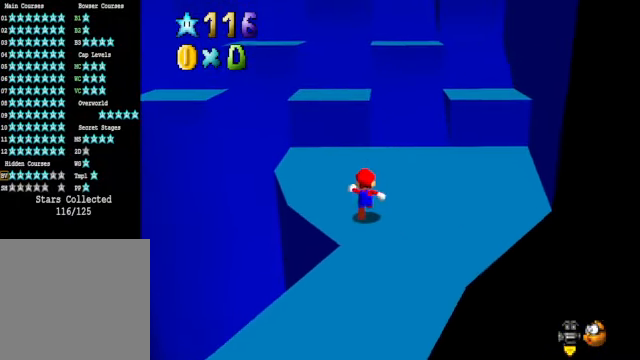
{"buttons": ["A"], "left_stick": "down-left", "right_stick": "center", "events": [[167, "A", "down"], [468, "left_stick", "down-left"]]}
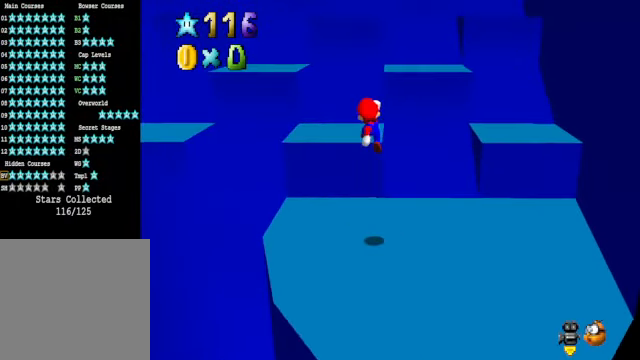
{"buttons": [], "left_stick": "up", "right_stick": "center", "events": [[67, "A", "up"], [134, "X", "down"], [267, "left_stick", "up-left"], [367, "X", "up"], [401, "left_stick", "up"]]}
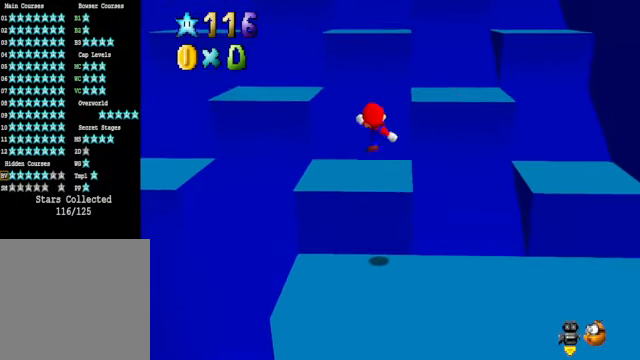
{"buttons": ["A"], "left_stick": "down", "right_stick": "center", "events": [[200, "A", "down"], [501, "left_stick", "down"]]}
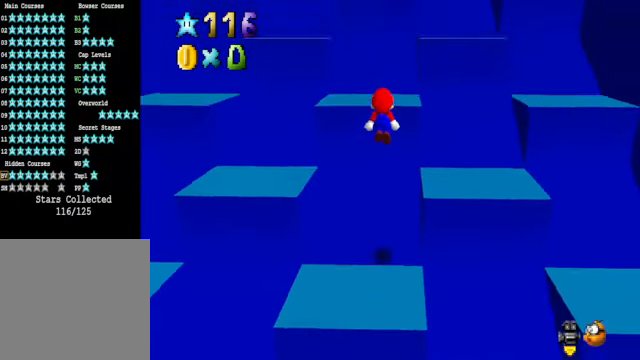
{"buttons": [], "left_stick": "up", "right_stick": "center", "events": [[67, "A", "up"], [134, "X", "down"], [200, "left_stick", "left"], [267, "left_stick", "up"], [301, "X", "up"]]}
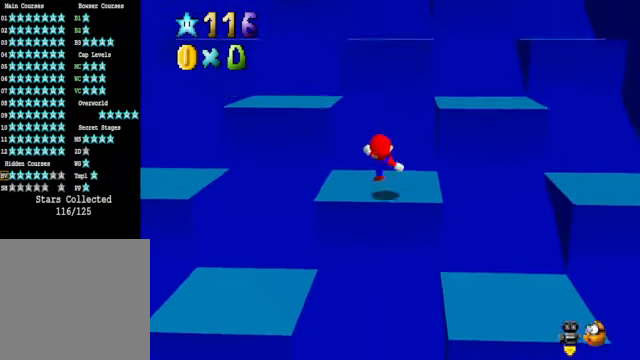
{"buttons": [], "left_stick": "down", "right_stick": "center", "events": [[67, "A", "down"], [401, "left_stick", "down"], [468, "A", "up"]]}
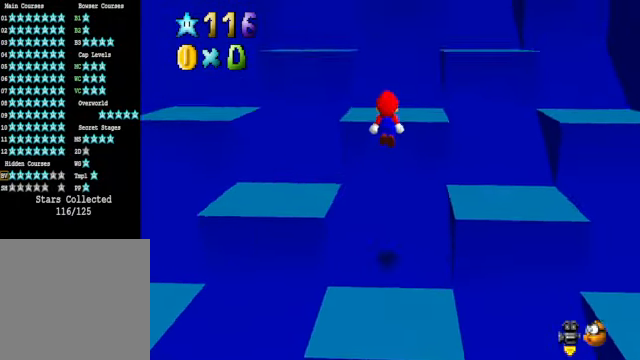
{"buttons": ["A"], "left_stick": "up", "right_stick": "center", "events": [[67, "X", "down"], [167, "left_stick", "up-left"], [234, "X", "up"], [267, "left_stick", "up"], [467, "A", "down"]]}
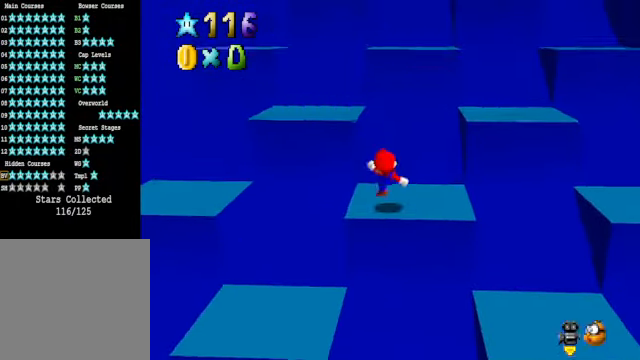
{"buttons": [], "left_stick": "center", "right_stick": "center", "events": [[267, "A", "up"], [301, "left_stick", "center"]]}
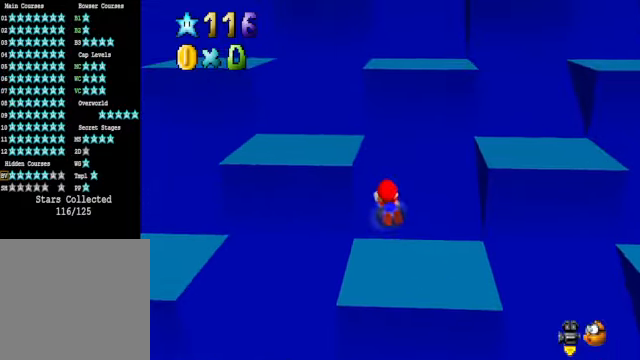
{"buttons": [], "left_stick": "up", "right_stick": "center", "events": [[334, "A", "down"], [368, "left_stick", "up"], [468, "A", "up"]]}
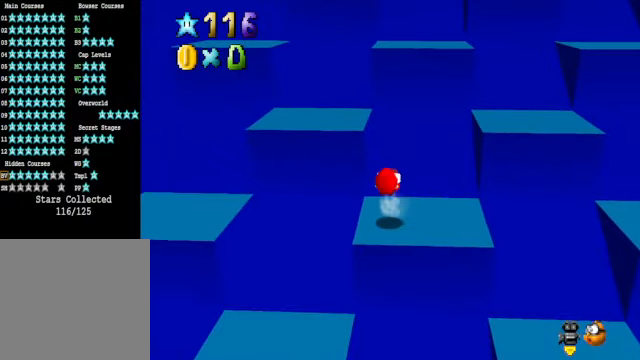
{"buttons": [], "left_stick": "up", "right_stick": "center", "events": [[234, "left_stick", "center"], [401, "A", "down"], [401, "X", "down"], [468, "A", "up"], [468, "X", "up"], [501, "left_stick", "up"]]}
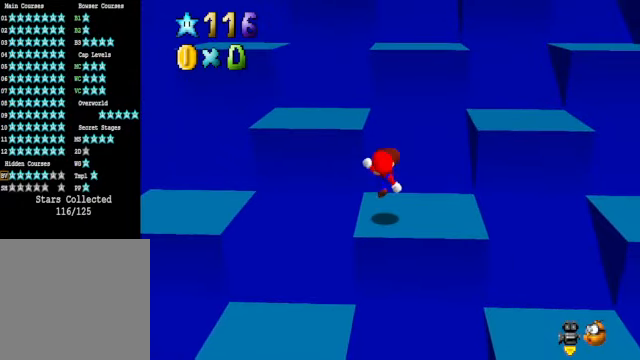
{"buttons": [], "left_stick": "up", "right_stick": "center", "events": [[267, "A", "down"], [401, "A", "up"]]}
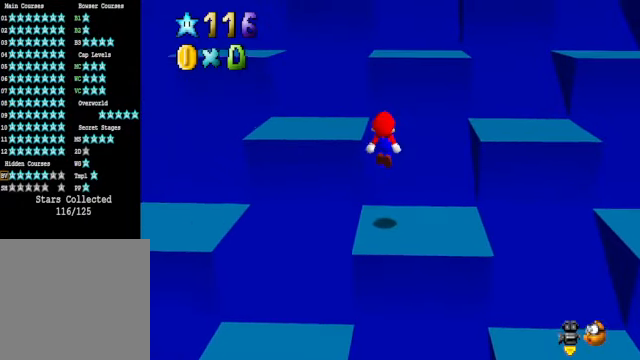
{"buttons": ["A"], "left_stick": "down", "right_stick": "center", "events": [[367, "A", "down"], [468, "left_stick", "down"]]}
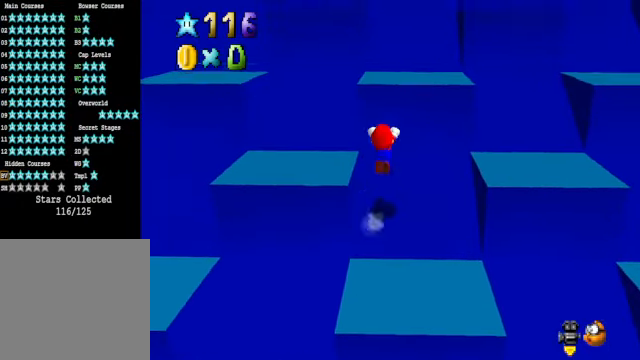
{"buttons": [], "left_stick": "center", "right_stick": "center", "events": [[100, "A", "up"], [167, "left_stick", "up"], [468, "left_stick", "center"]]}
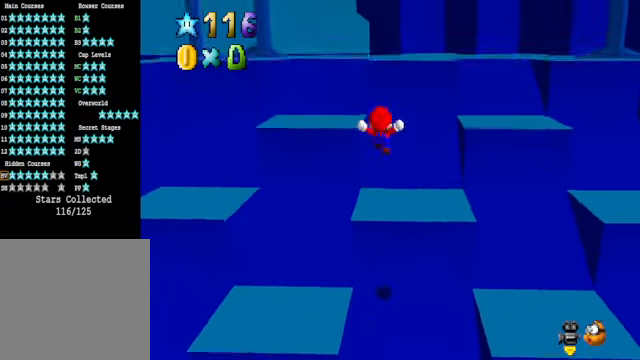
{"buttons": [], "left_stick": "up", "right_stick": "center", "events": [[33, "left_stick", "down"], [234, "left_stick", "center"], [401, "left_stick", "up"]]}
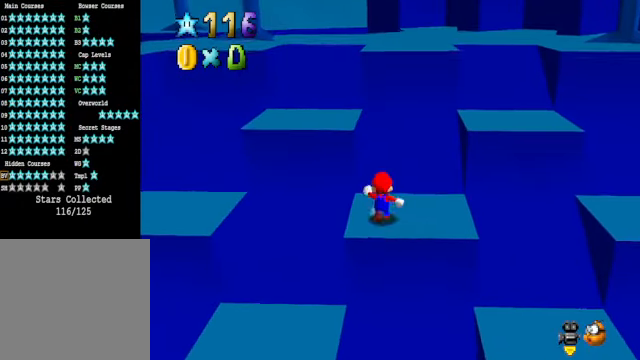
{"buttons": [], "left_stick": "up-left", "right_stick": "center", "events": [[234, "A", "down"], [367, "left_stick", "up-left"], [401, "A", "up"]]}
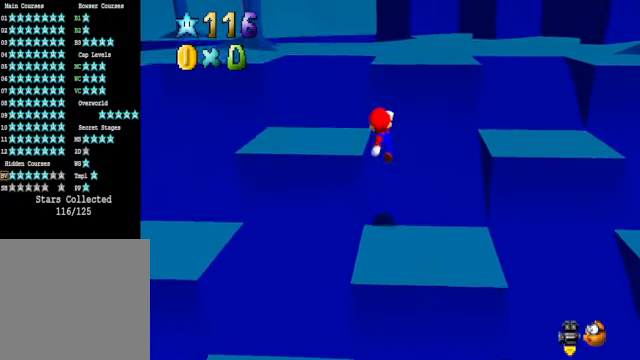
{"buttons": ["A"], "left_stick": "up-right", "right_stick": "center", "events": [[33, "left_stick", "up"], [234, "left_stick", "right"], [301, "A", "down"], [301, "left_stick", "down-right"], [501, "left_stick", "up-right"]]}
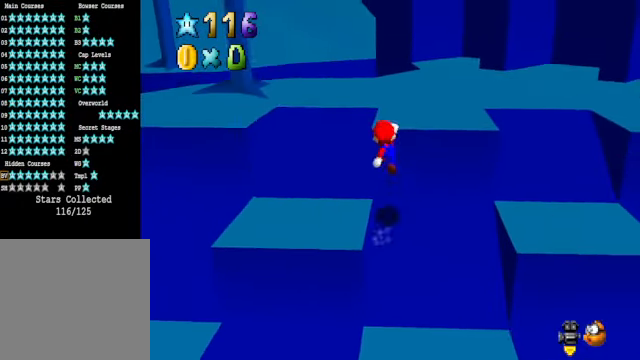
{"buttons": [], "left_stick": "up", "right_stick": "center", "events": [[134, "left_stick", "up"], [167, "X", "down"], [434, "X", "up"], [467, "A", "up"]]}
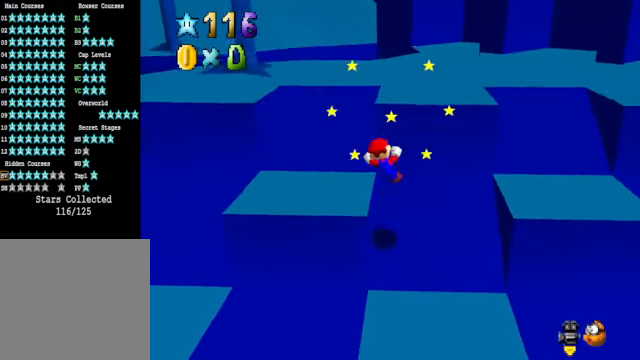
{"buttons": [], "left_stick": "center", "right_stick": "center", "events": [[100, "left_stick", "up-right"], [433, "left_stick", "center"]]}
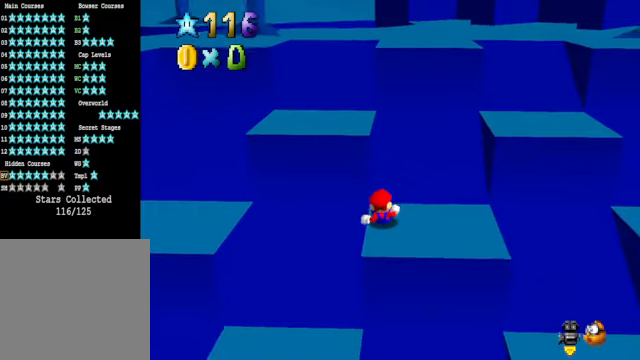
{"buttons": [], "left_stick": "up", "right_stick": "center", "events": [[434, "left_stick", "up"]]}